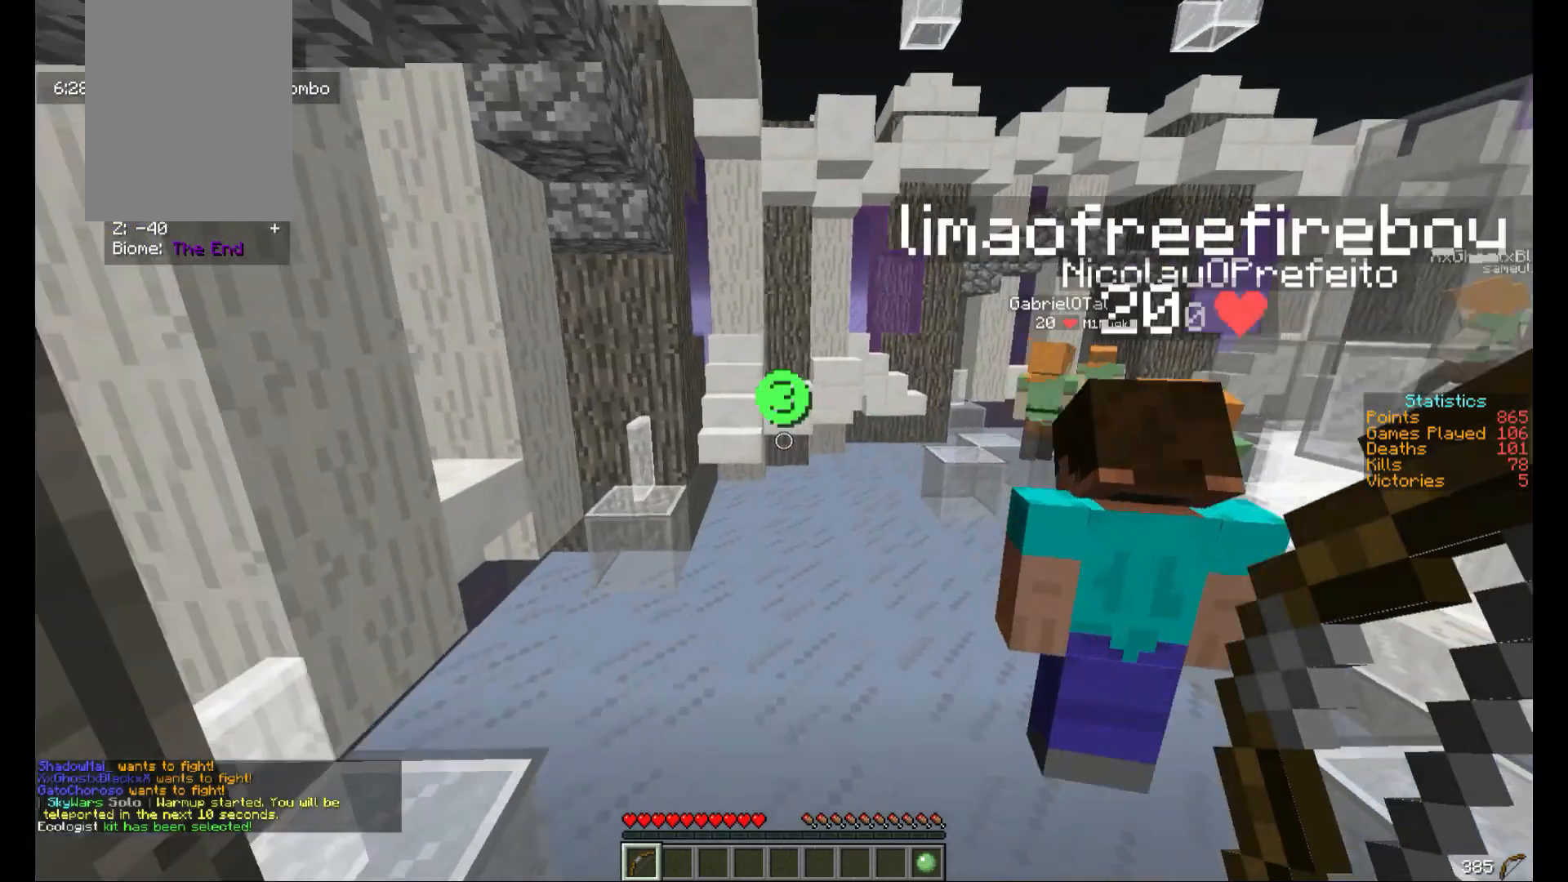
Gameplay with keyboard and mouse; each line is a JSON object with the keys and mouse buttons held at the frame after it. "events" lists presses ("down") and releases ("up") of "a", "d", "s", "w", "mouse_left" and "mouse_right" between this image and that frame as [ms after this image, input, new state], when the widget could be followed in between. "mouse_left", "mouse_right" = the "left", "right" buttons of the "mouse" list. No other keys are recorded. Fast repeated clicks can show as one long hold. Mouse movement is not recorded.
{"keys": ["w"], "mouse": [], "events": []}
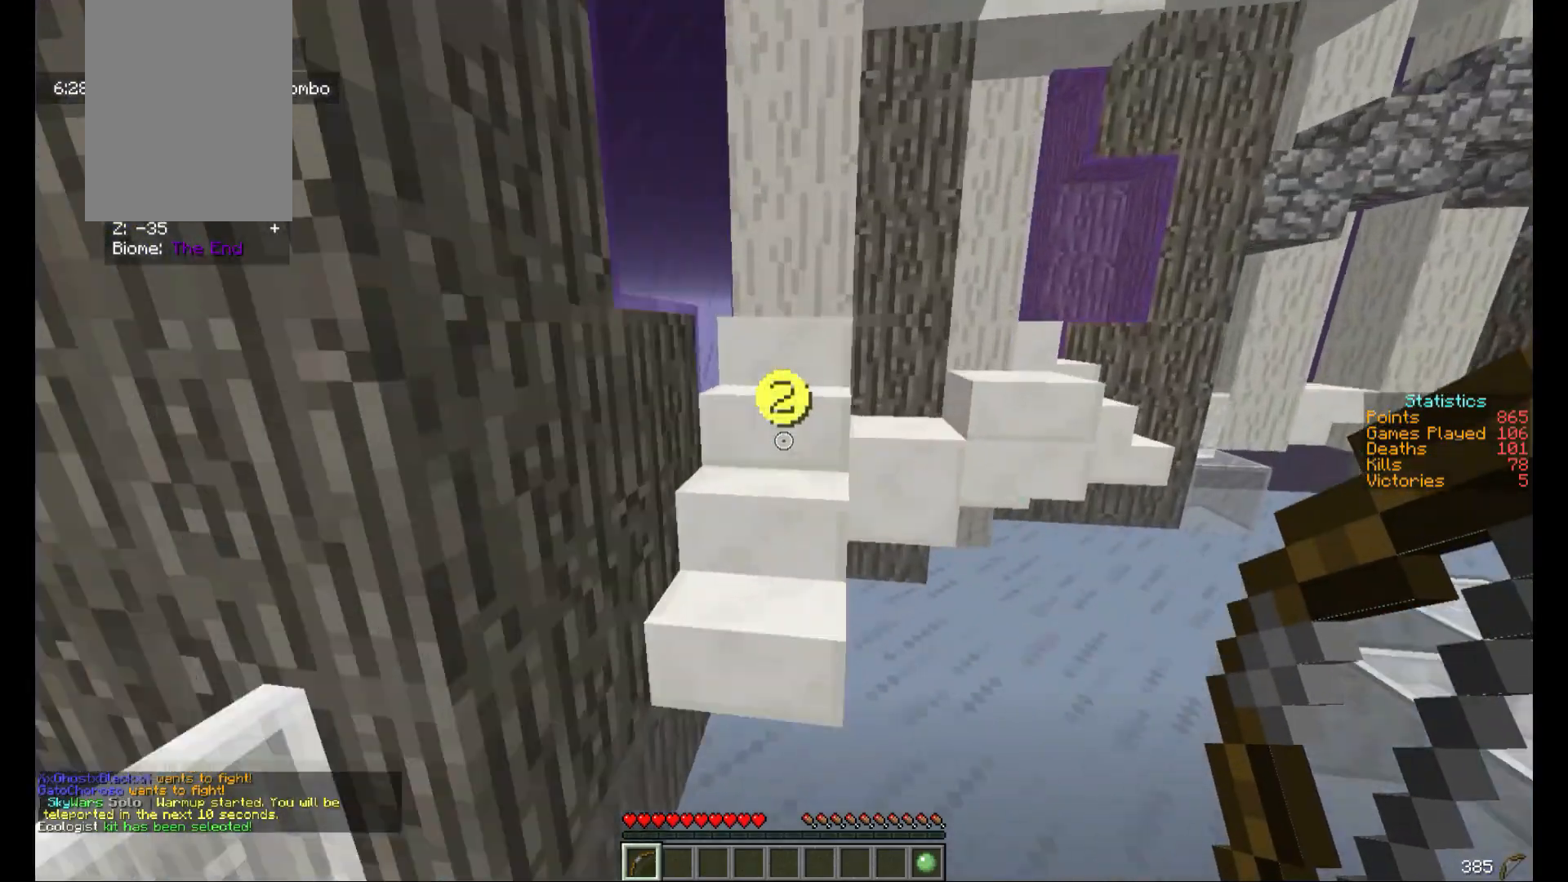
{"keys": [], "mouse": [], "events": [[80, "a", "down"], [320, "w", "up"], [400, "a", "up"]]}
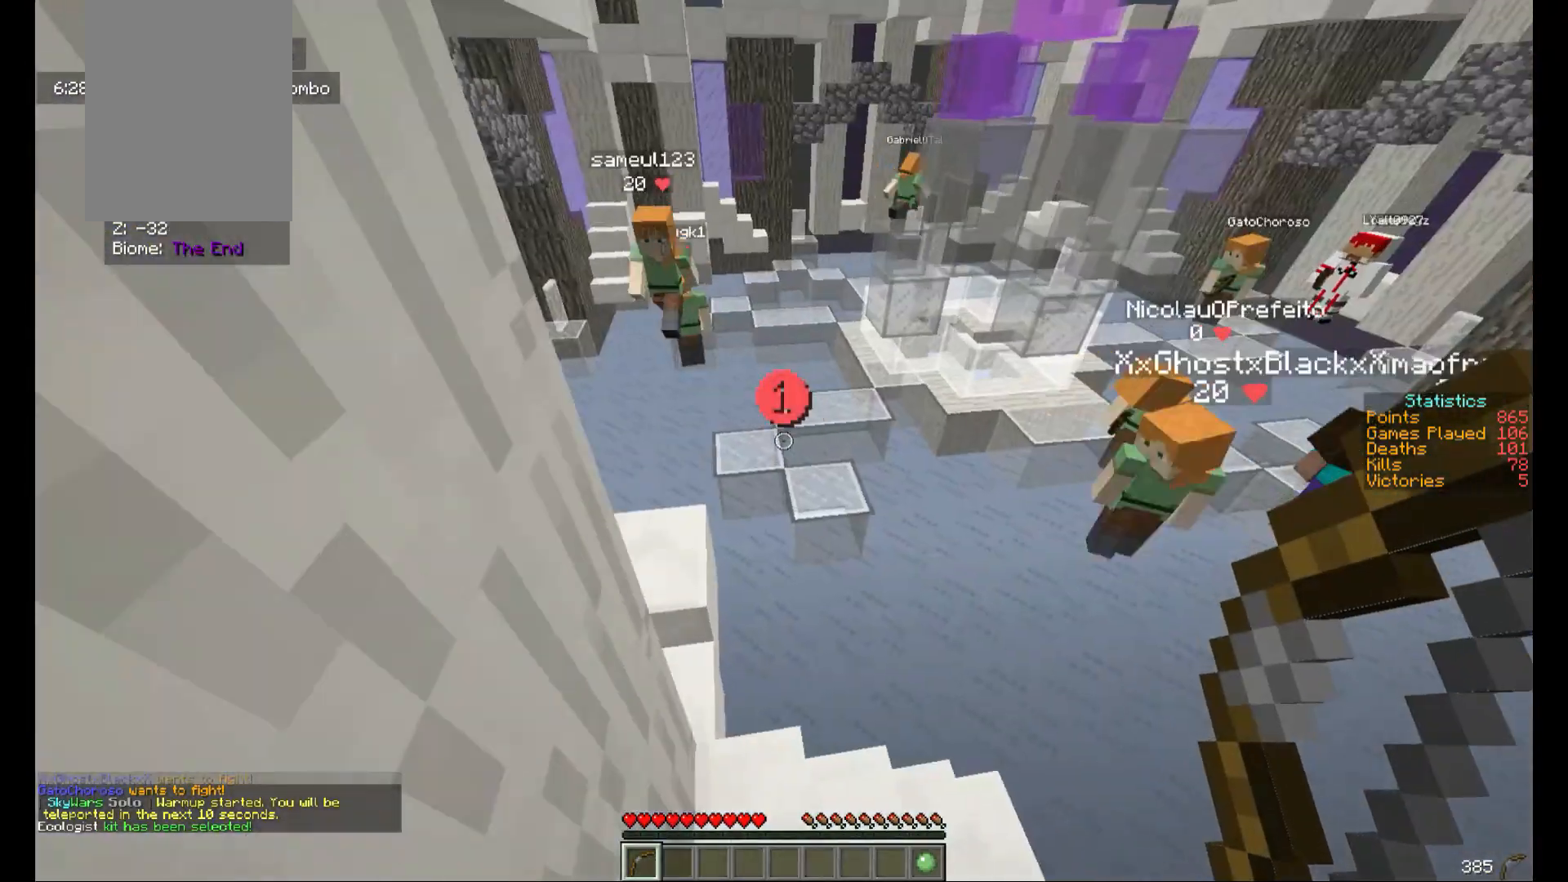
{"keys": [], "mouse": [], "events": []}
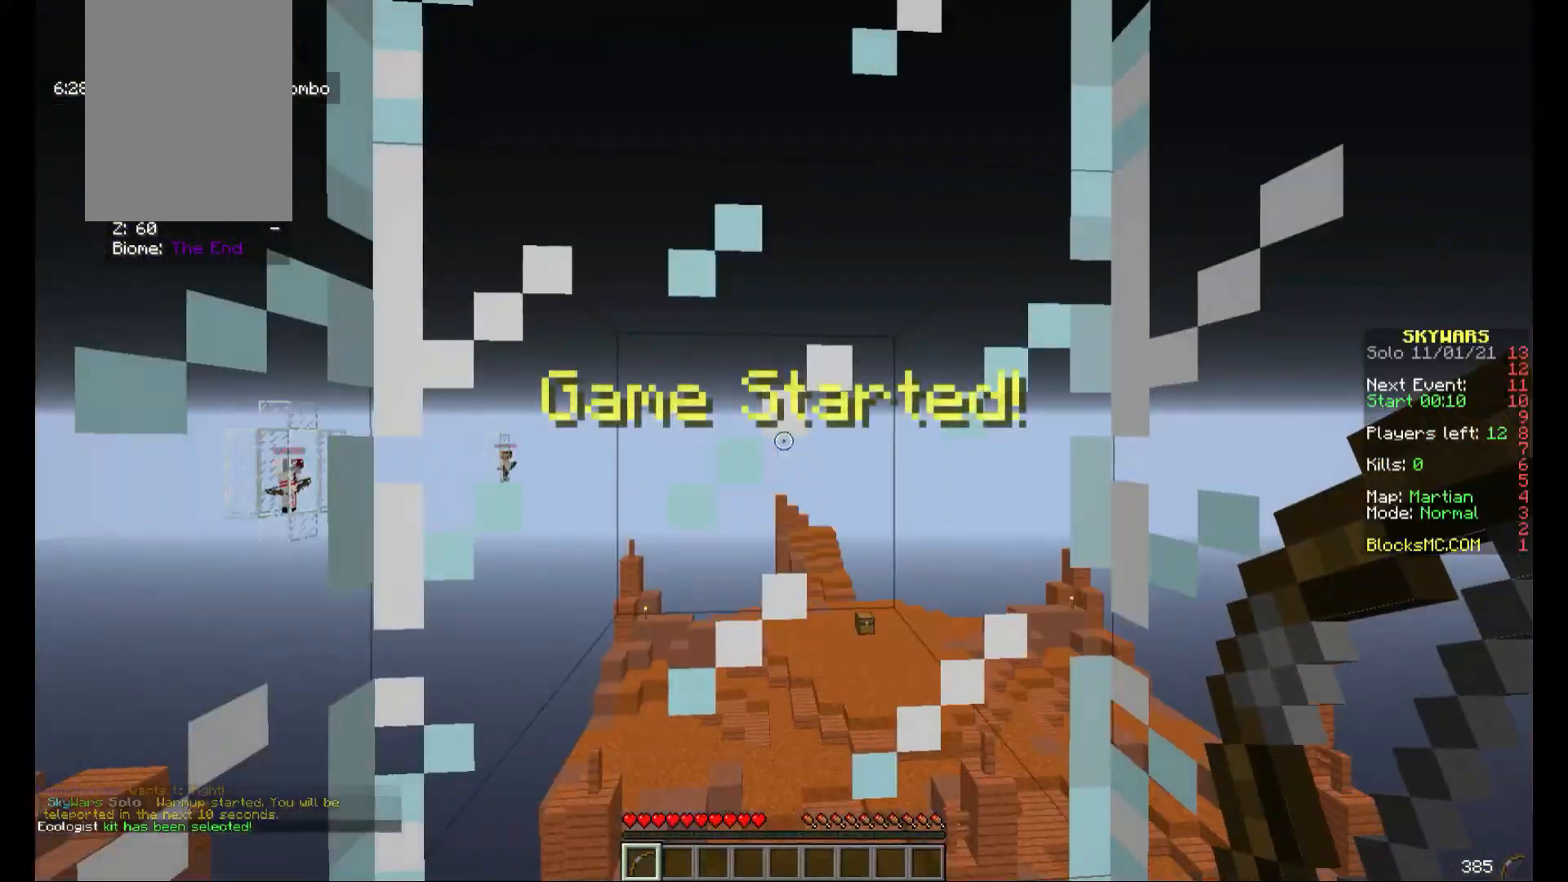
{"keys": [], "mouse": [], "events": []}
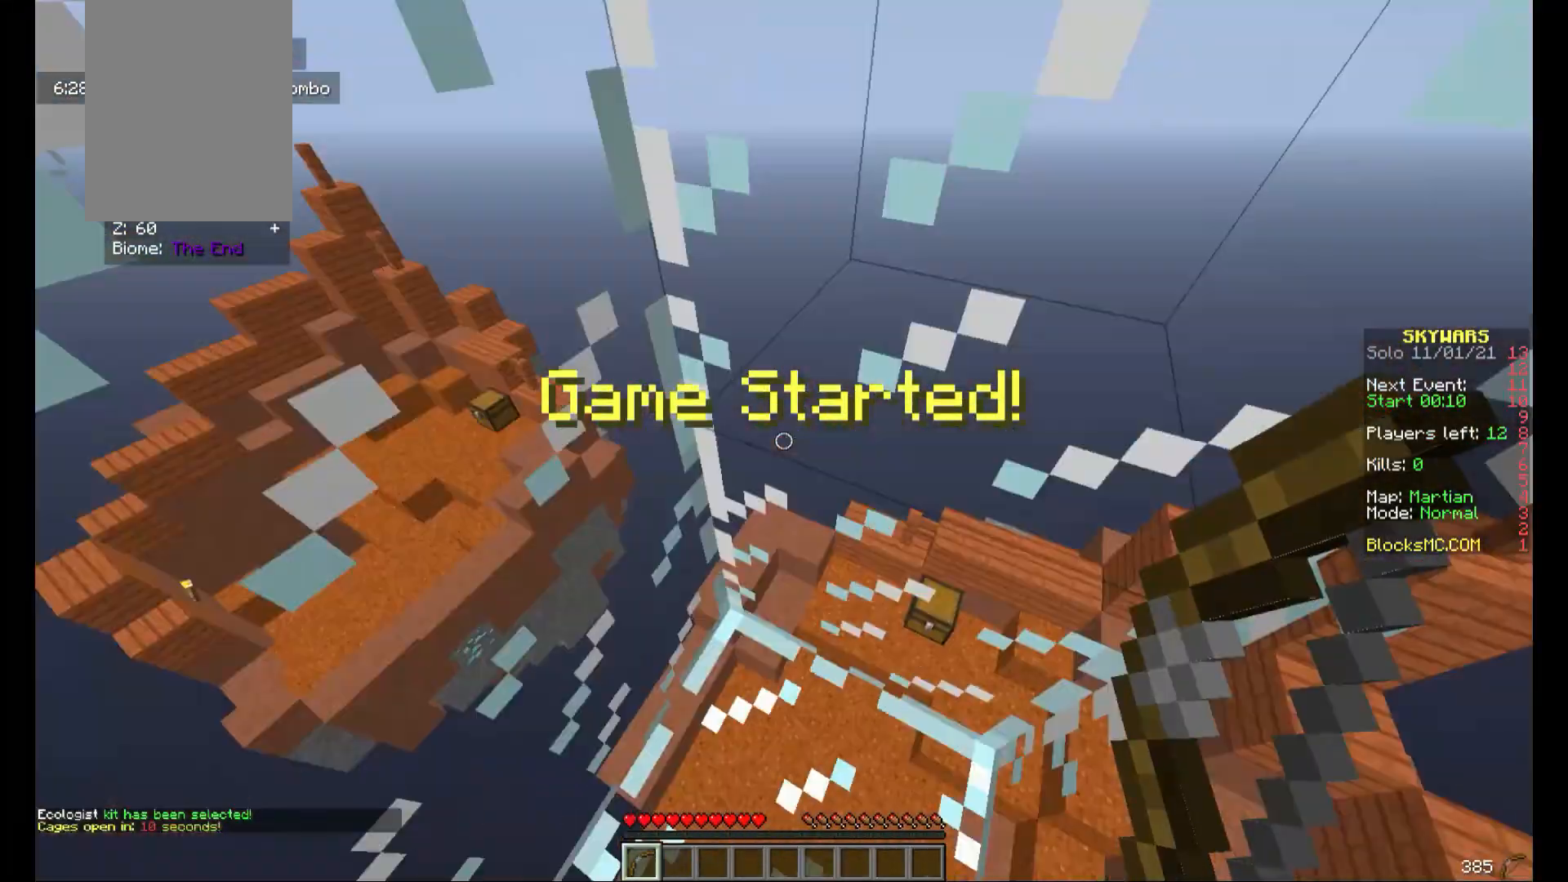
{"keys": [], "mouse": [], "events": []}